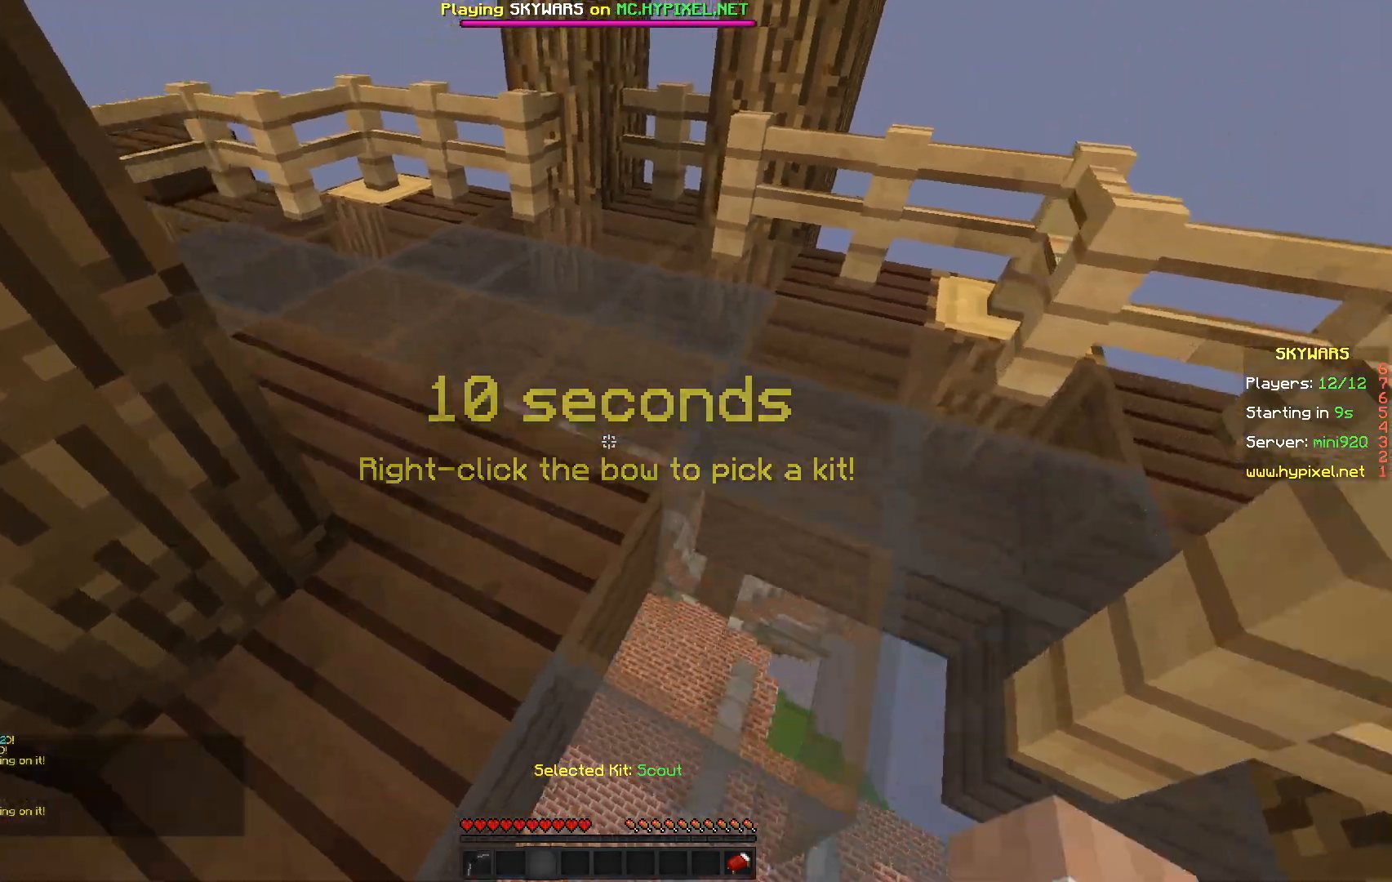
Gameplay with keyboard and mouse; each line is a JSON object with the keys and mouse buttons held at the frame after it. "events" lists presses ("down") and releases ("up") of "a", "d", "s", "w", "mouse_left" and "mouse_right" between this image and that frame as [ms after this image, input, new state], when the widget could be followed in between. "mouse_left", "mouse_right" = the "left", "right" buttons of the "mouse" list. No other keys are recorded. Fast repeated clicks can show as one long hold. Mouse movement is not recorded.
{"keys": ["d", "w"], "mouse": ["left", "right"], "events": [[150, "mouse_left", "down"], [183, "mouse_right", "down"], [300, "d", "down"]]}
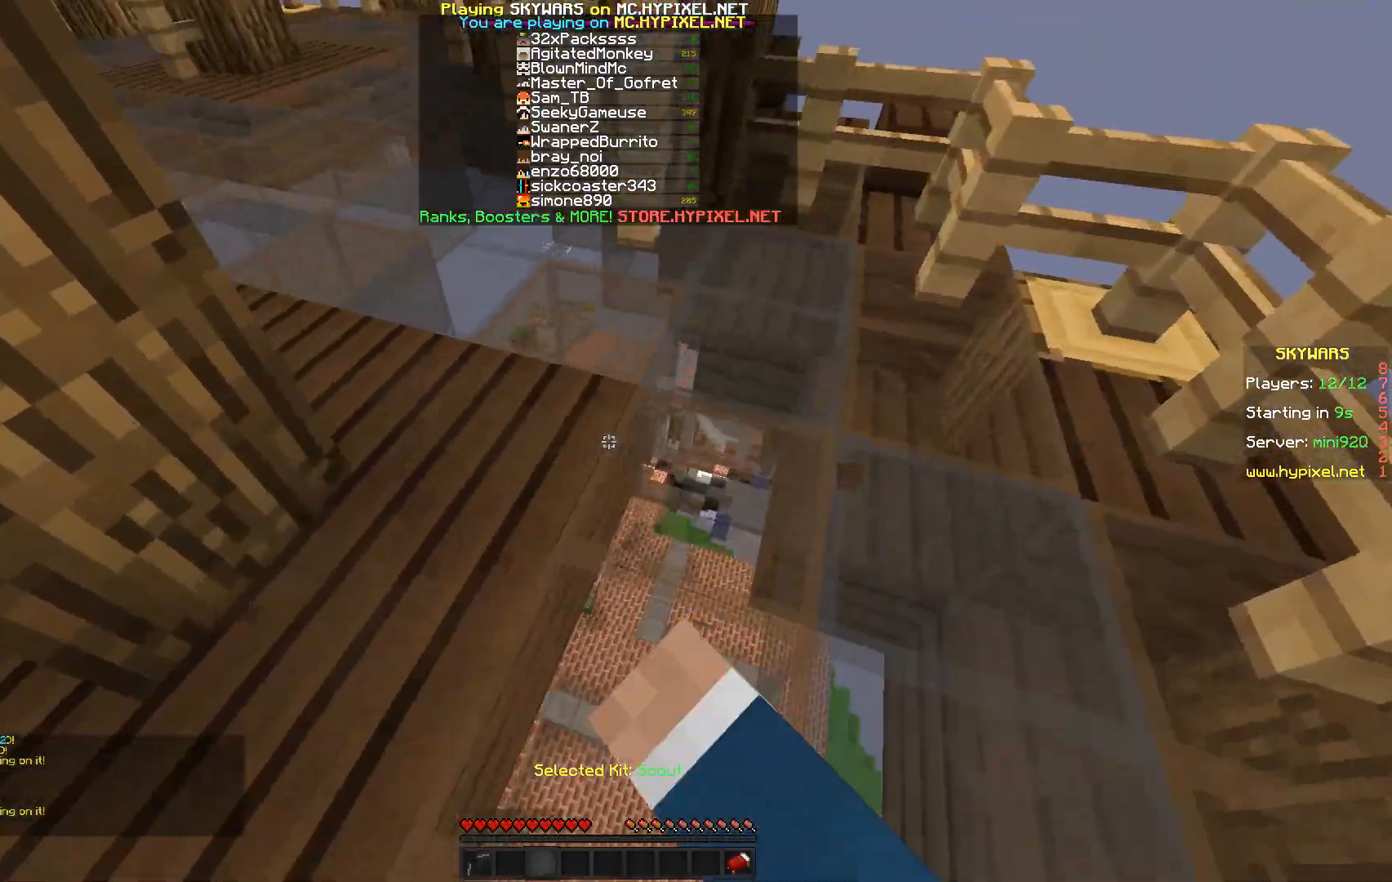
{"keys": ["w"], "mouse": ["left", "right"], "events": [[67, "d", "up"]]}
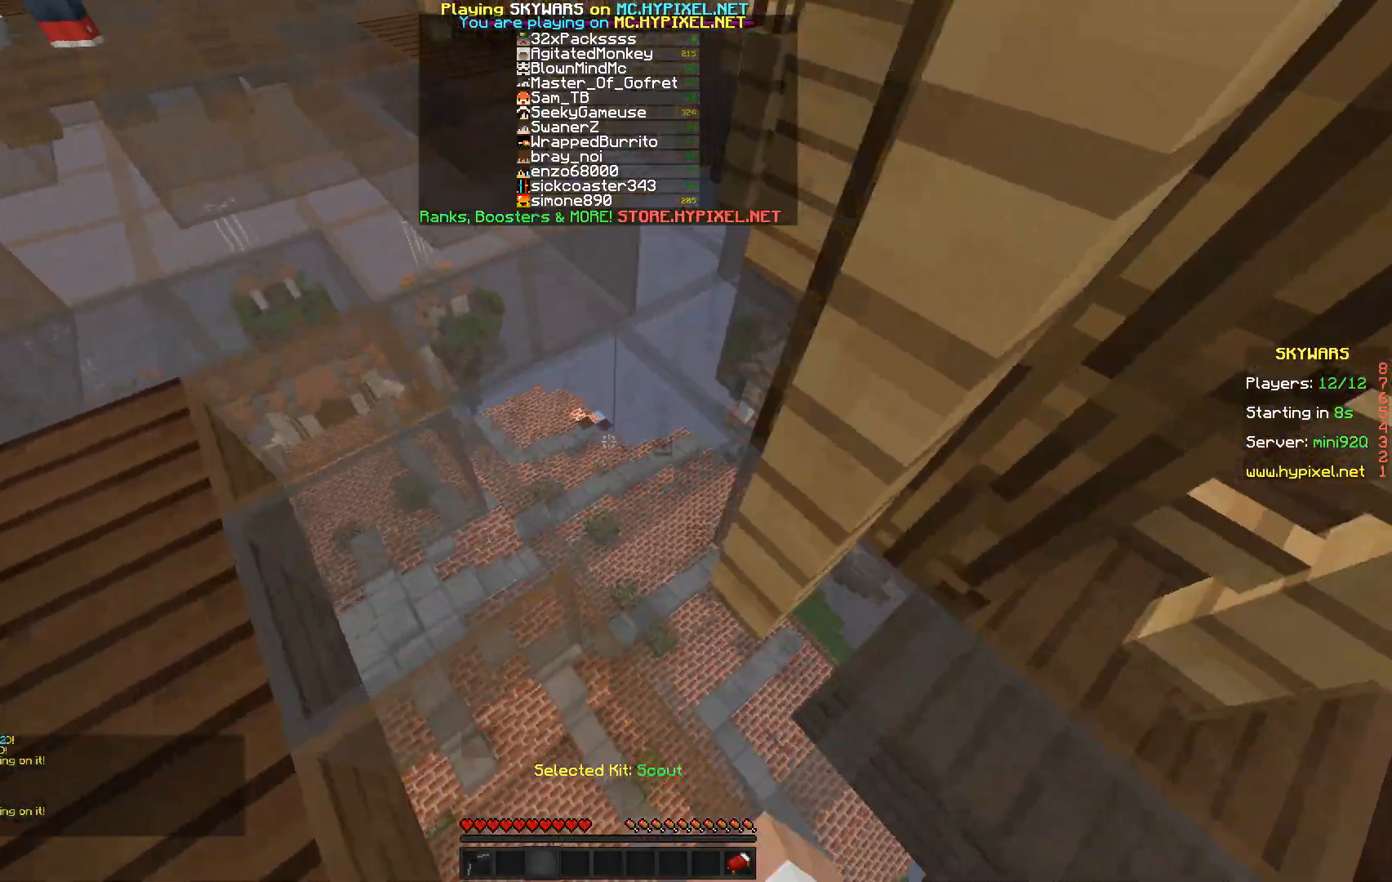
{"keys": ["w"], "mouse": ["left", "right"], "events": []}
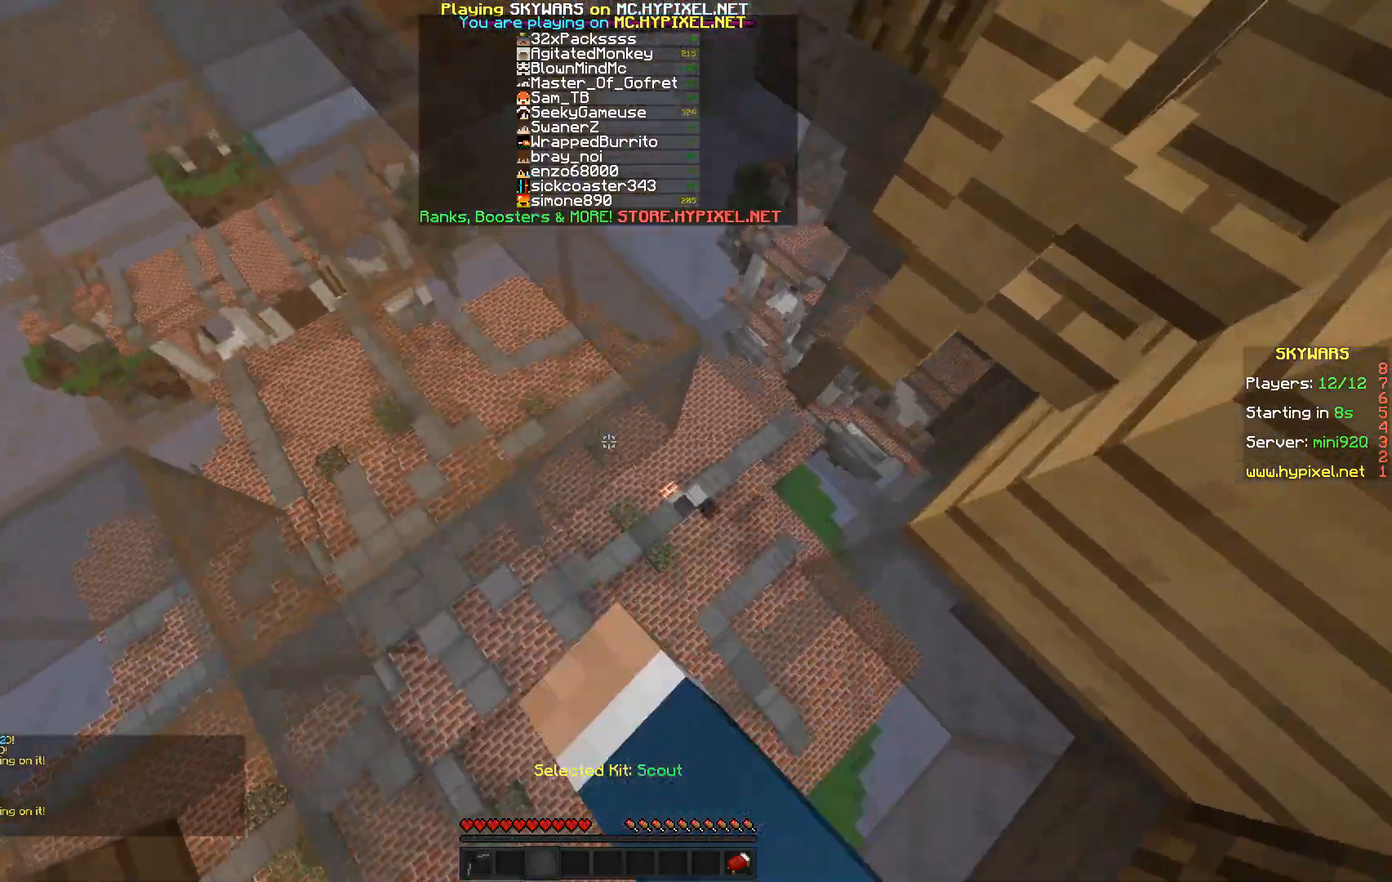
{"keys": ["w"], "mouse": ["right"], "events": [[267, "d", "down"], [433, "d", "up"], [450, "mouse_left", "up"]]}
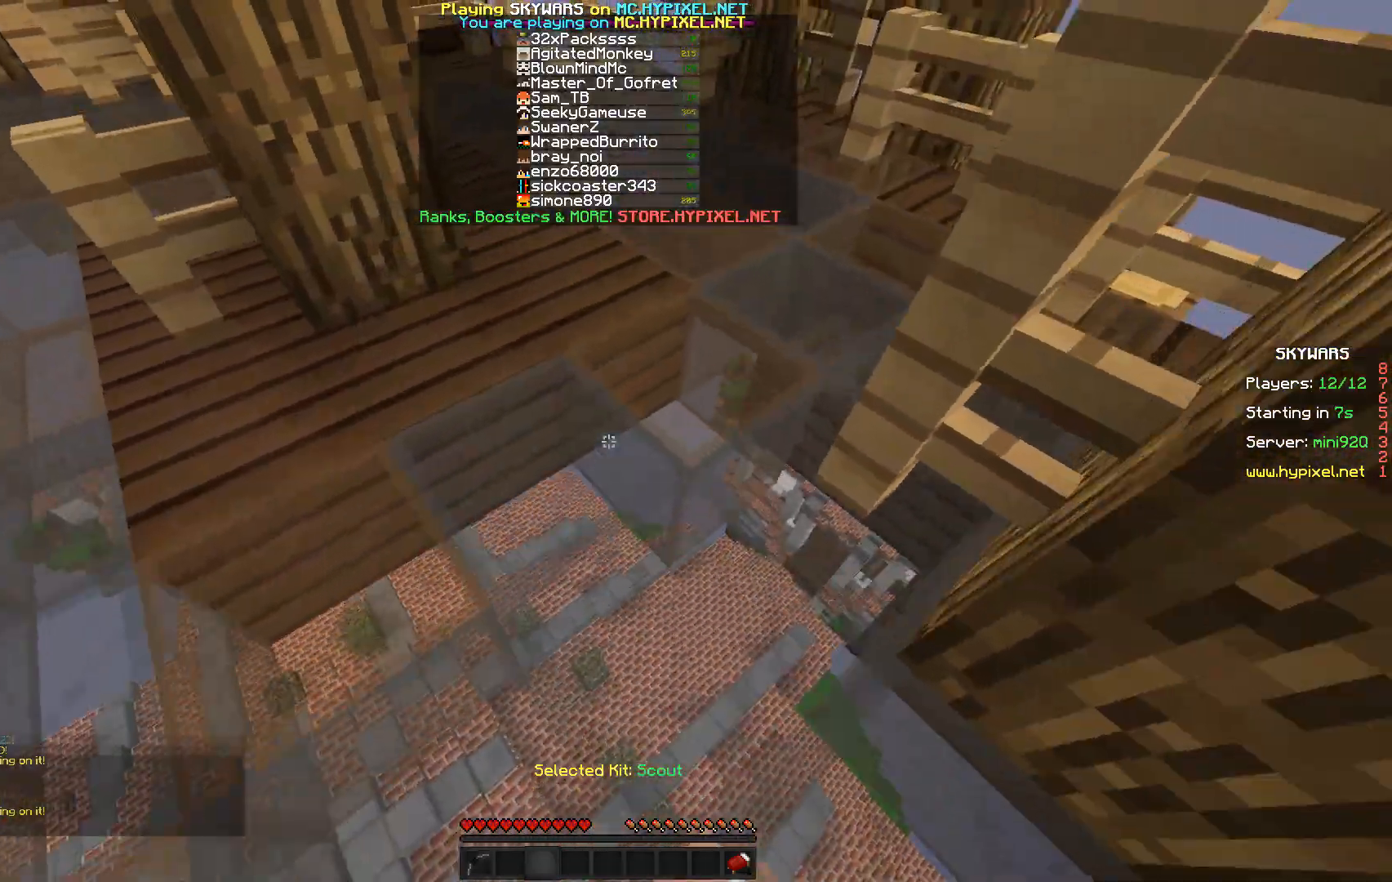
{"keys": ["d", "w"], "mouse": [], "events": [[33, "mouse_right", "up"], [317, "d", "down"]]}
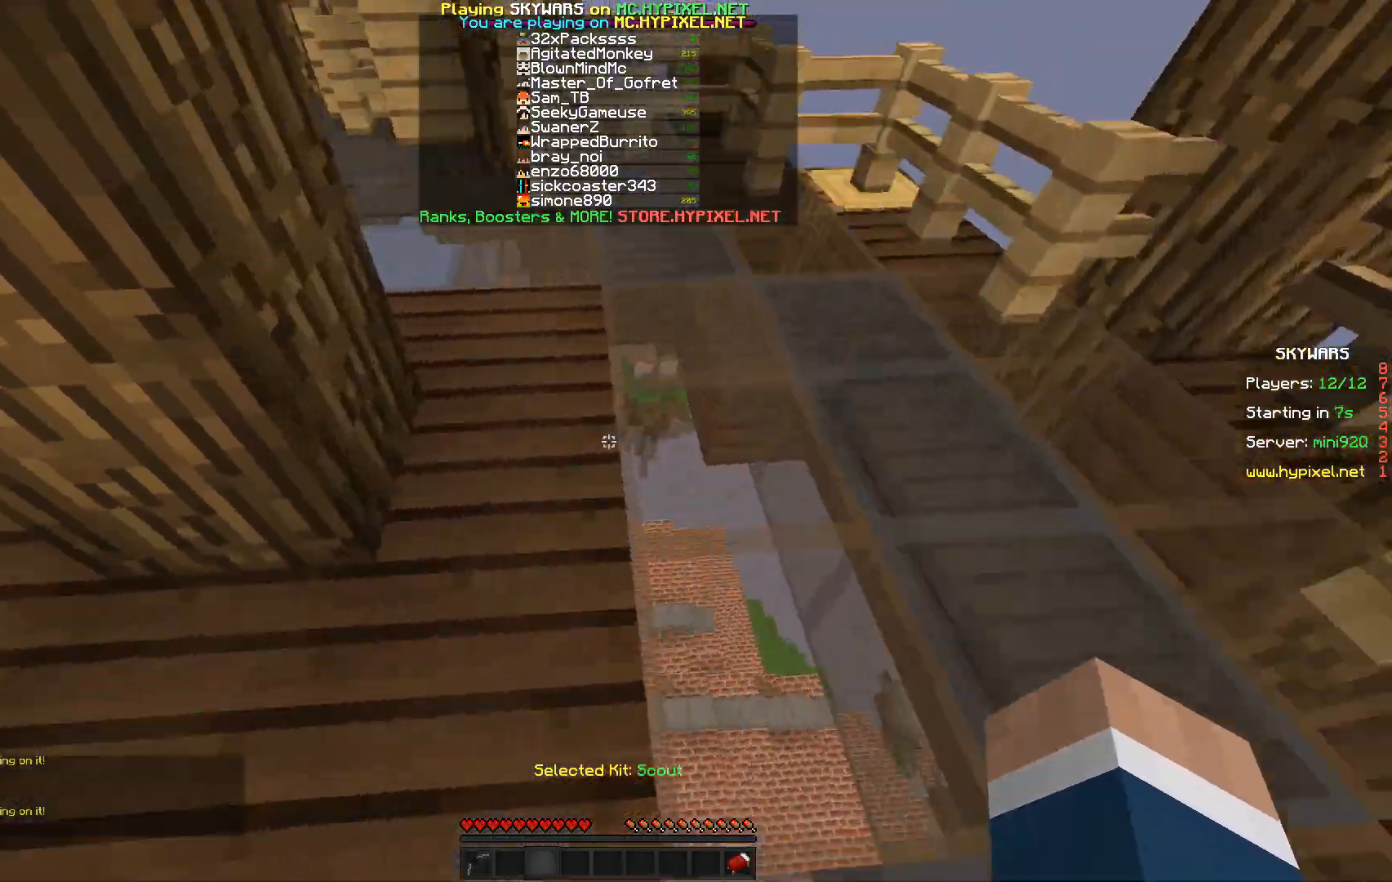
{"keys": ["w"], "mouse": [], "events": [[383, "d", "up"]]}